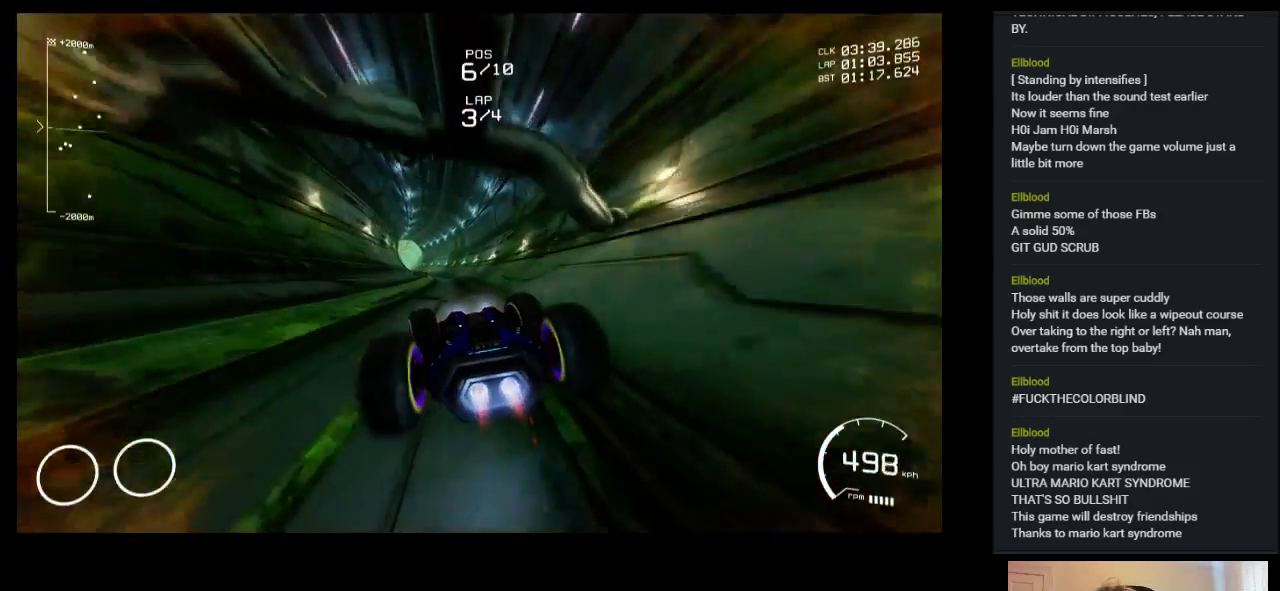
Gameplay with keyboard; each line is a JSON object with the keys held at the frame after it. "events" lists presses ("down") and releases ("up") of "a", "ctrl", "d", "down", "e", "left", "q", "right", "s", "shift", "space", "up" and "w" between this image and that frame as [ms after this image, input, new state], when the widget could be followed in between. No other keys are recorded. Mouse input is not recorded.
{"keys": ["up"], "events": []}
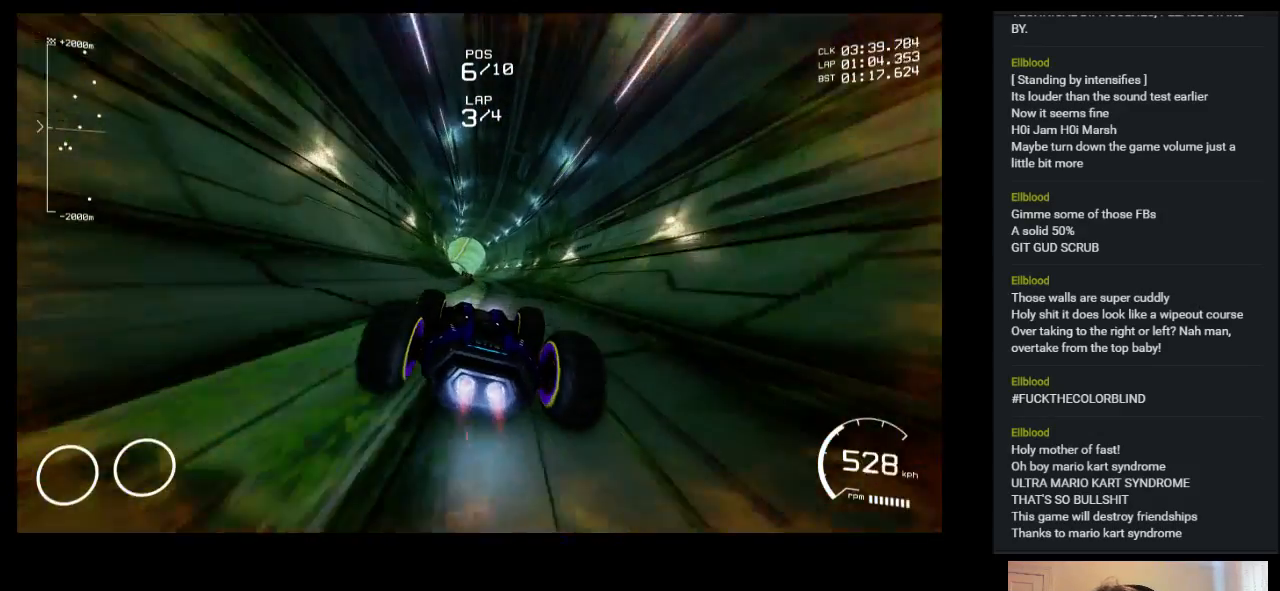
{"keys": ["left", "up"], "events": [[483, "left", "down"]]}
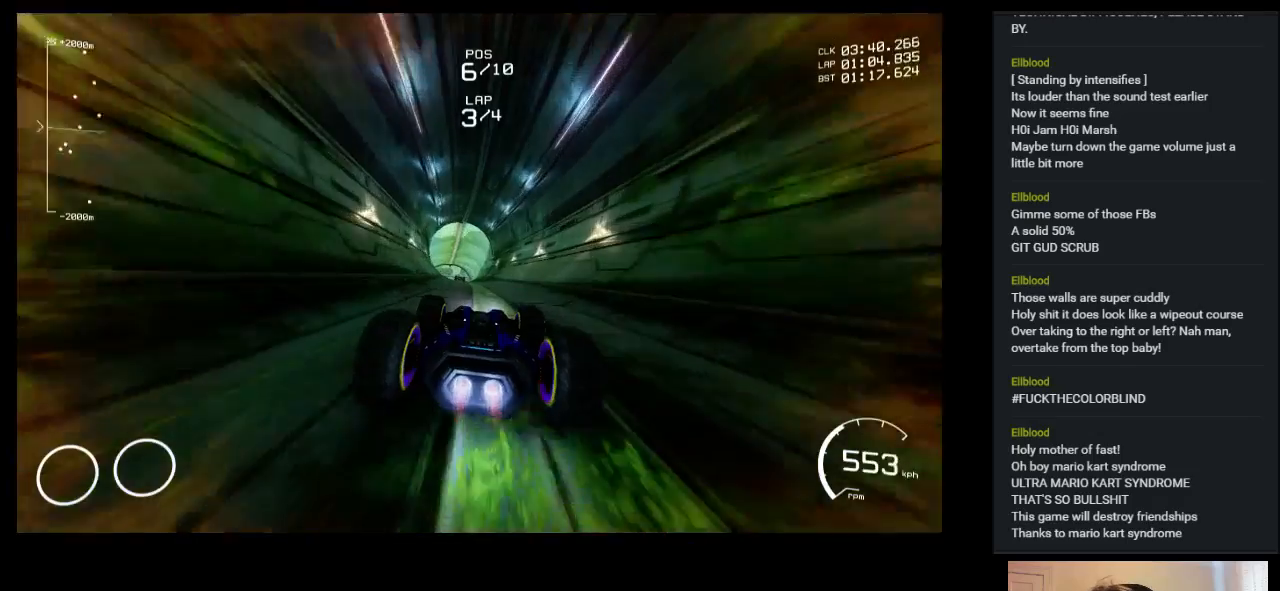
{"keys": ["up"], "events": [[183, "left", "up"]]}
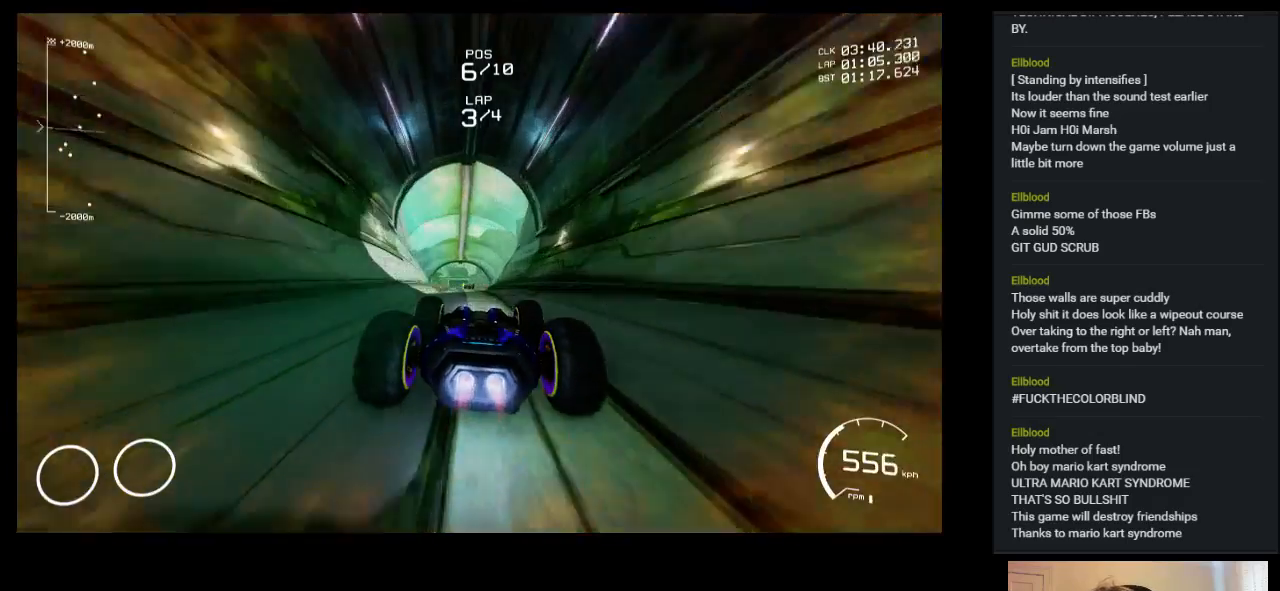
{"keys": ["up"], "events": [[267, "left", "down"], [317, "left", "up"]]}
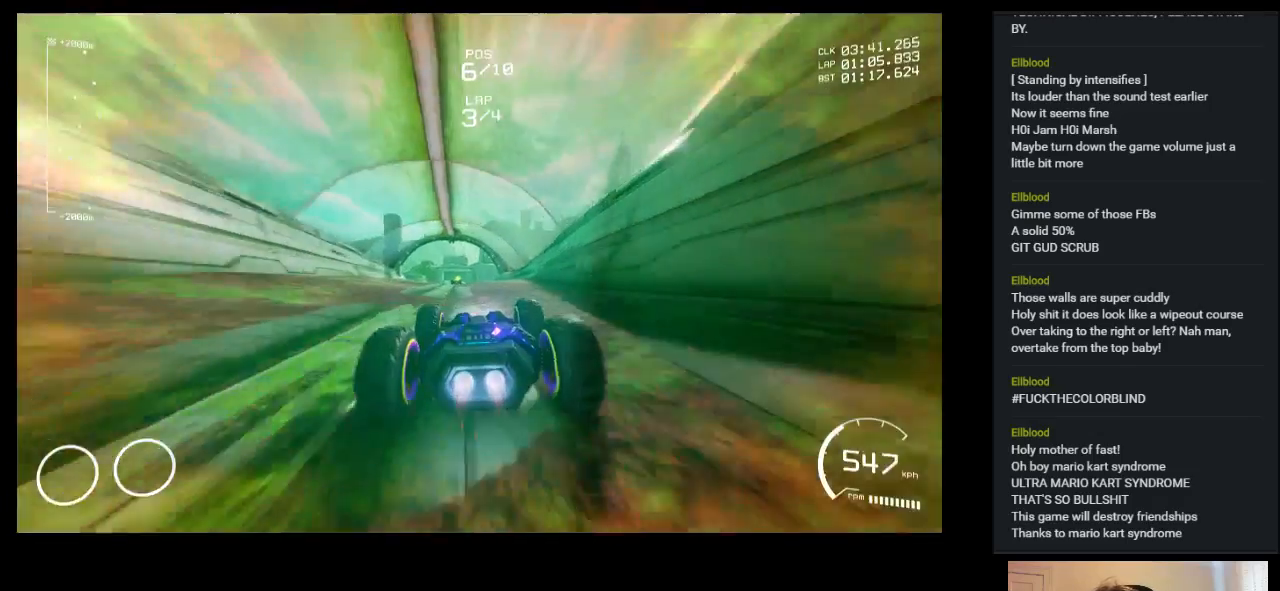
{"keys": ["left", "up"], "events": [[150, "left", "down"], [367, "left", "up"], [500, "left", "down"]]}
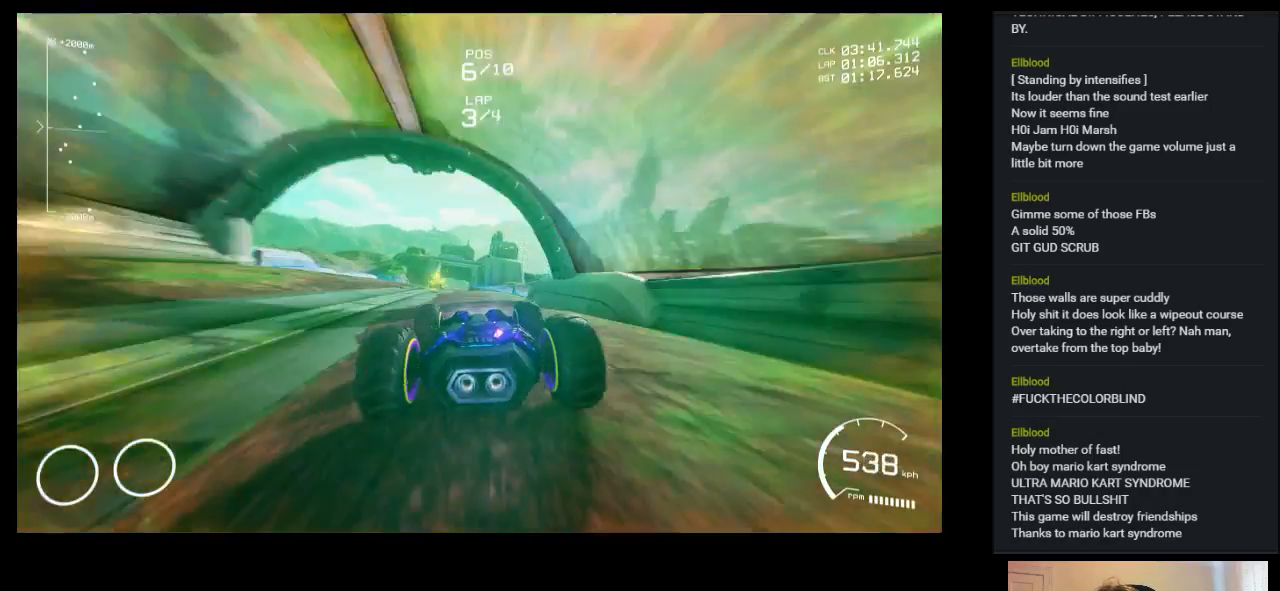
{"keys": ["up"], "events": [[117, "left", "up"]]}
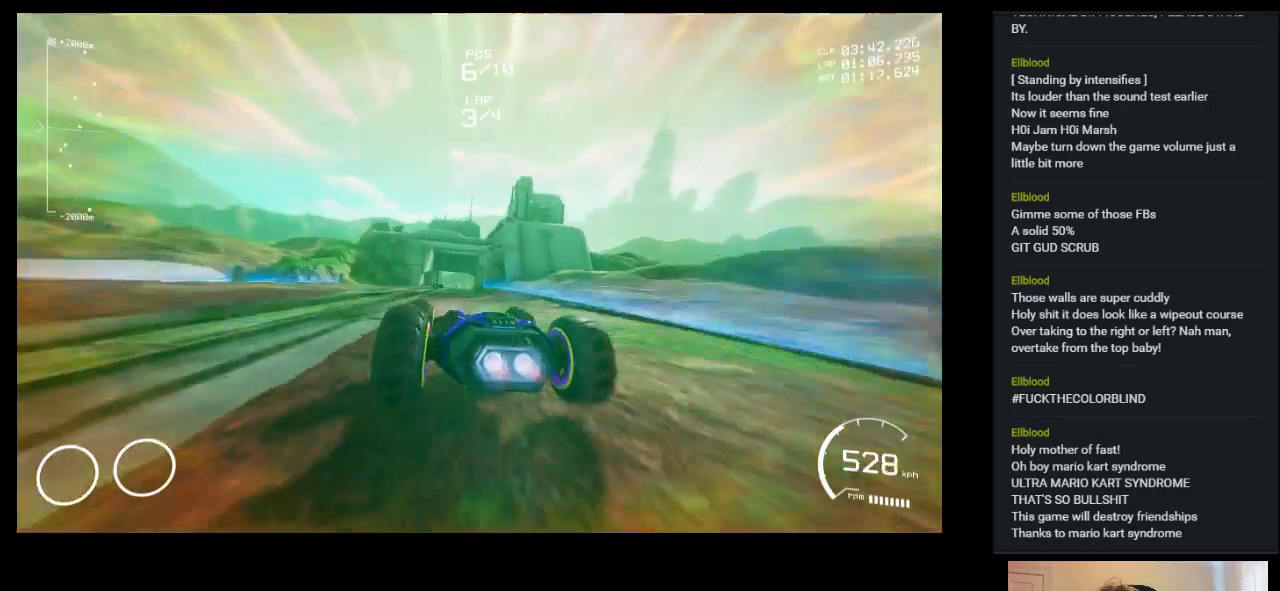
{"keys": ["right", "up"], "events": [[383, "right", "down"]]}
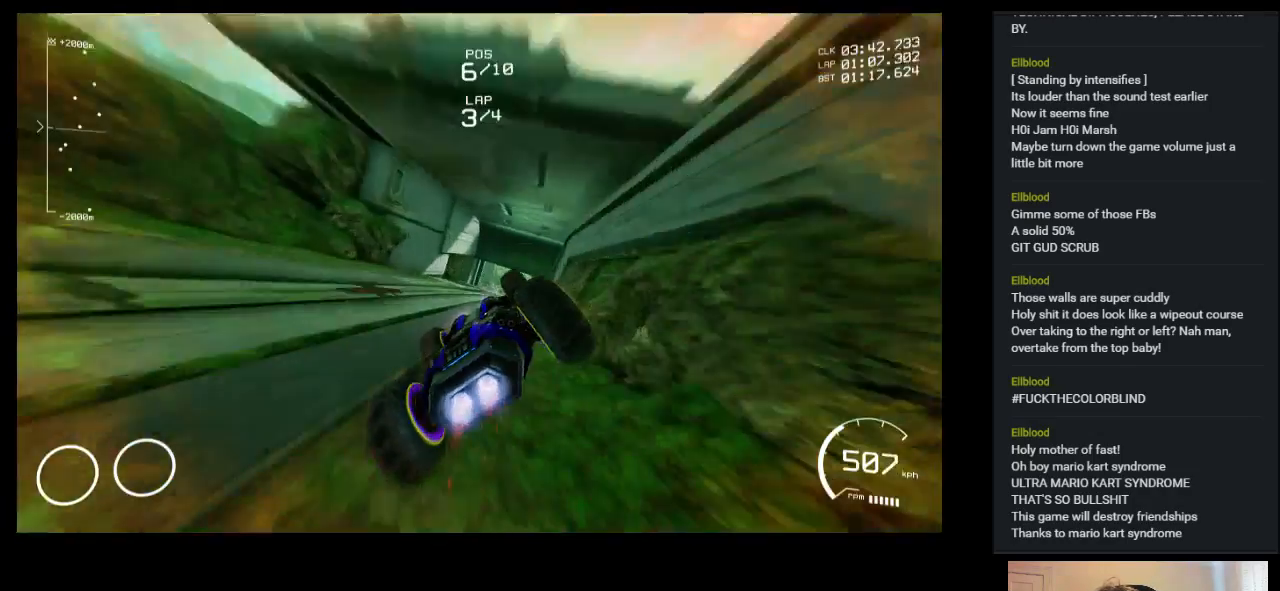
{"keys": ["right", "up"], "events": [[183, "right", "up"], [433, "right", "down"]]}
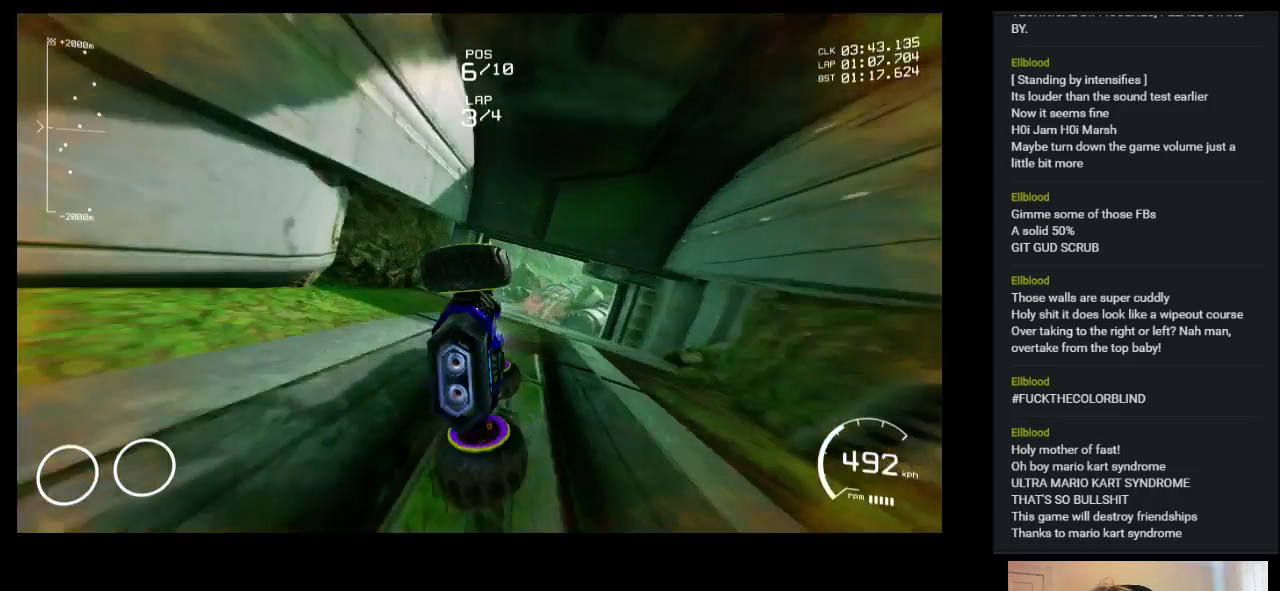
{"keys": ["up"], "events": [[117, "right", "up"]]}
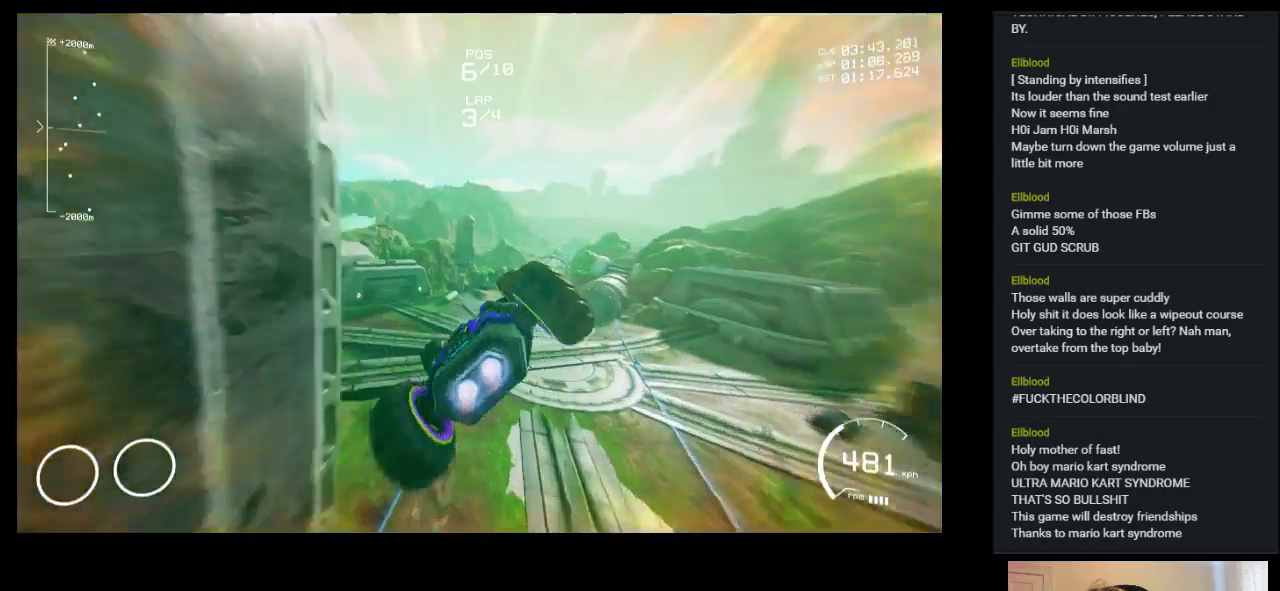
{"keys": ["up"], "events": []}
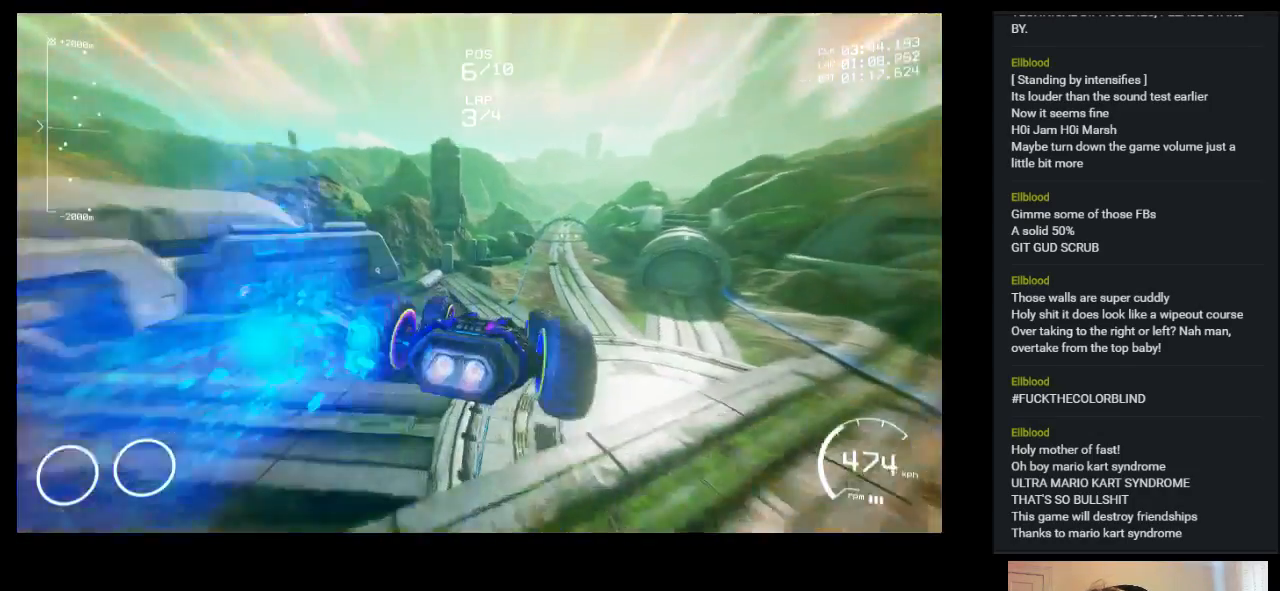
{"keys": ["up"], "events": []}
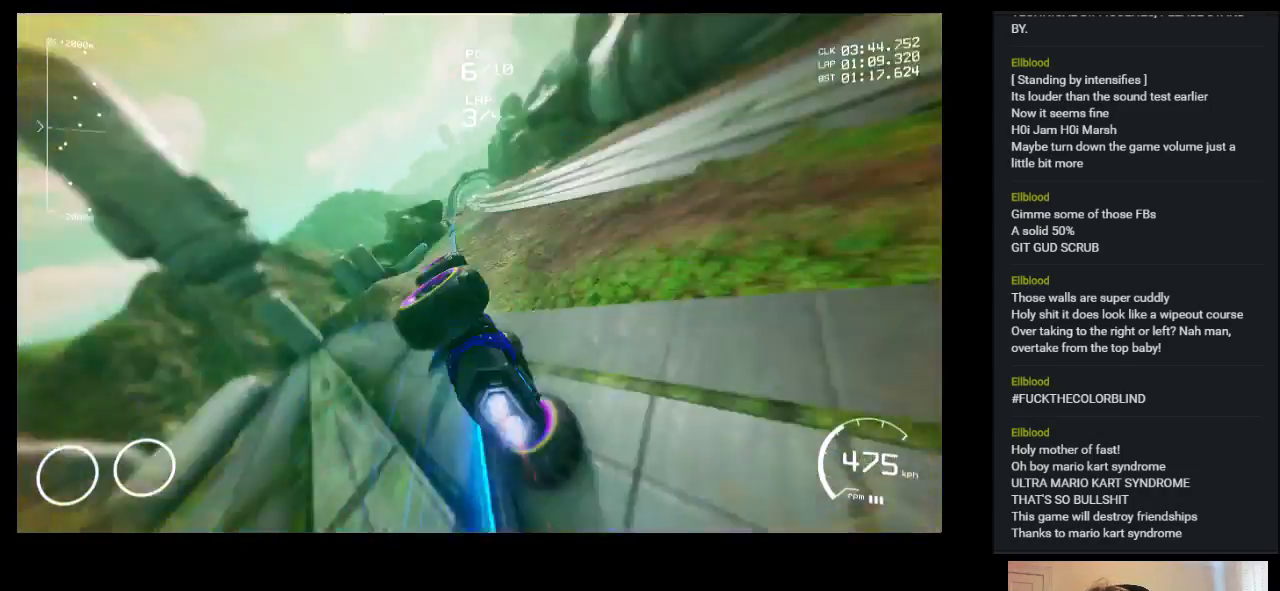
{"keys": ["up"], "events": []}
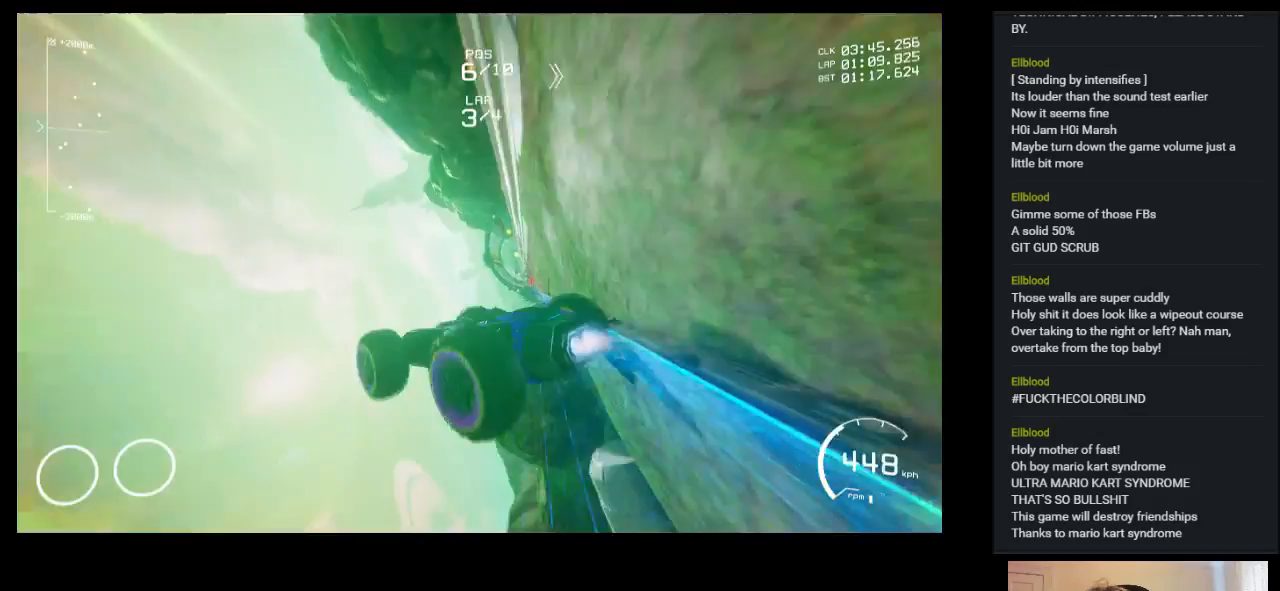
{"keys": ["up"], "events": [[183, "right", "down"], [433, "right", "up"]]}
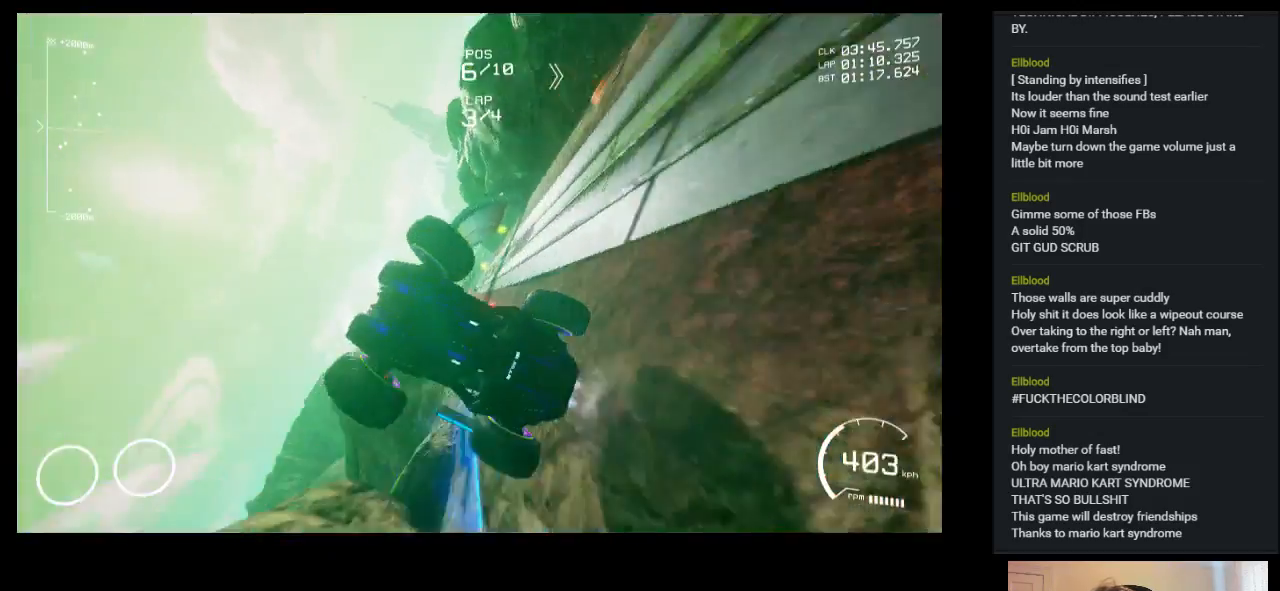
{"keys": ["up"], "events": []}
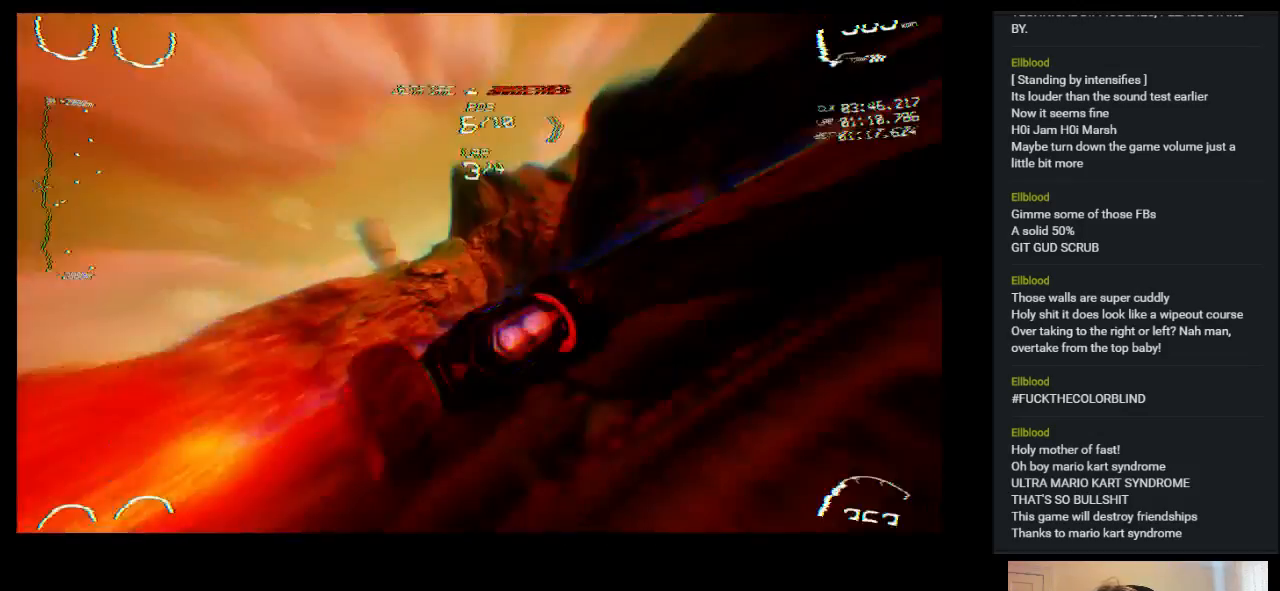
{"keys": ["right", "up"], "events": [[433, "right", "down"]]}
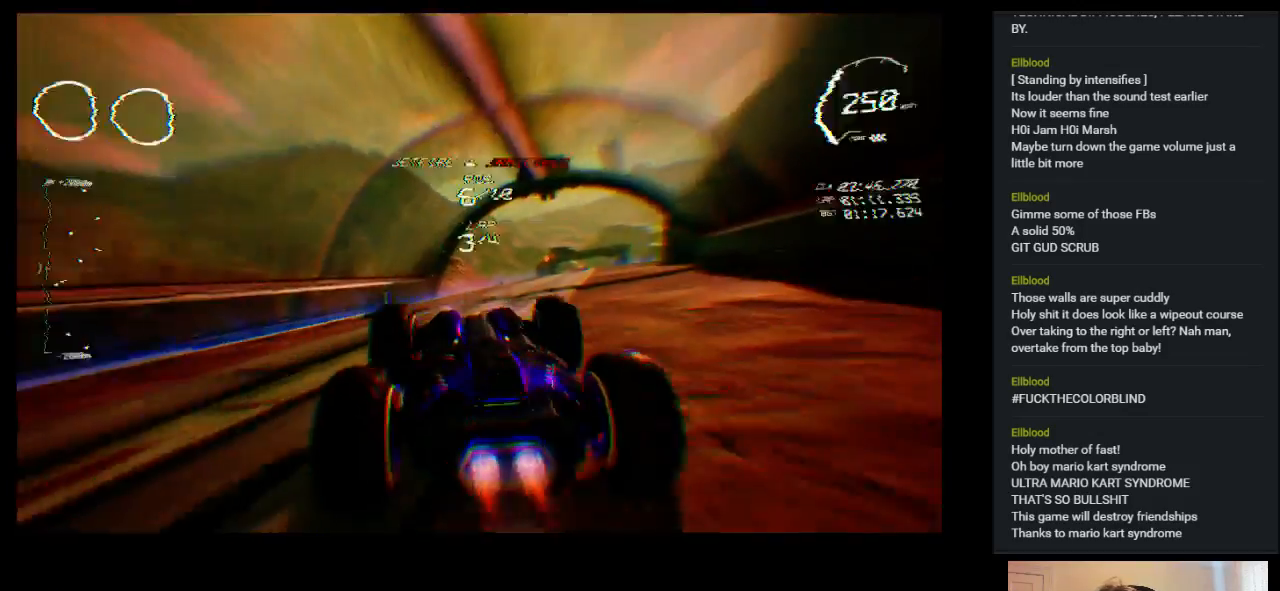
{"keys": ["left", "up"], "events": [[250, "right", "up"], [483, "left", "down"]]}
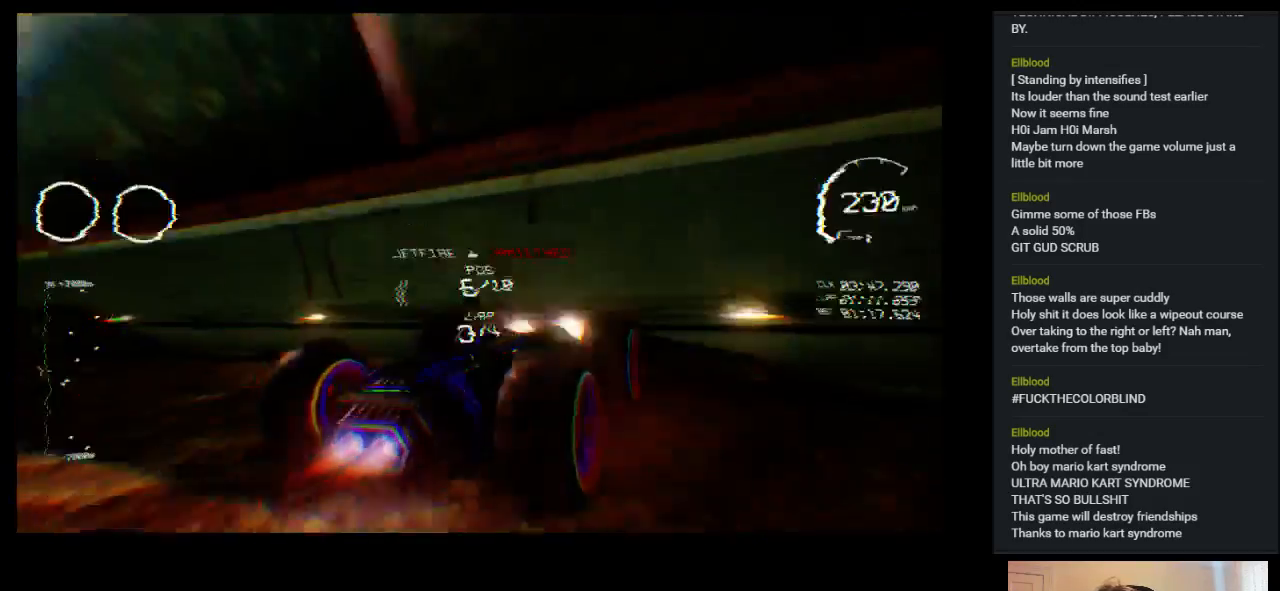
{"keys": ["left", "up"], "events": []}
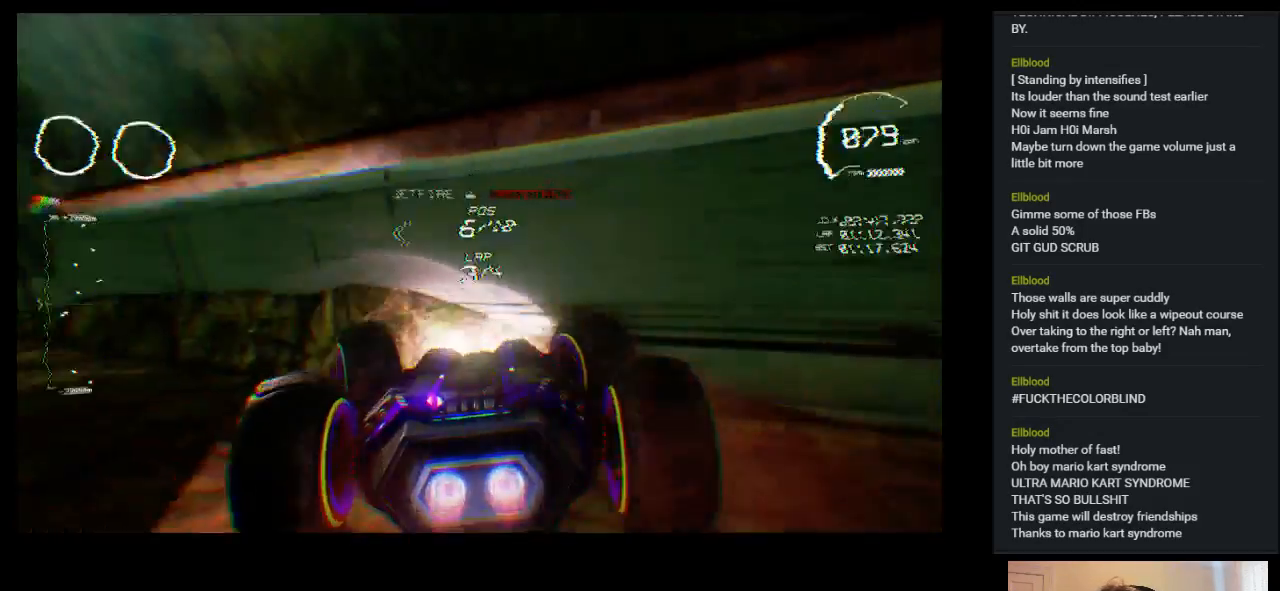
{"keys": ["left", "up"], "events": []}
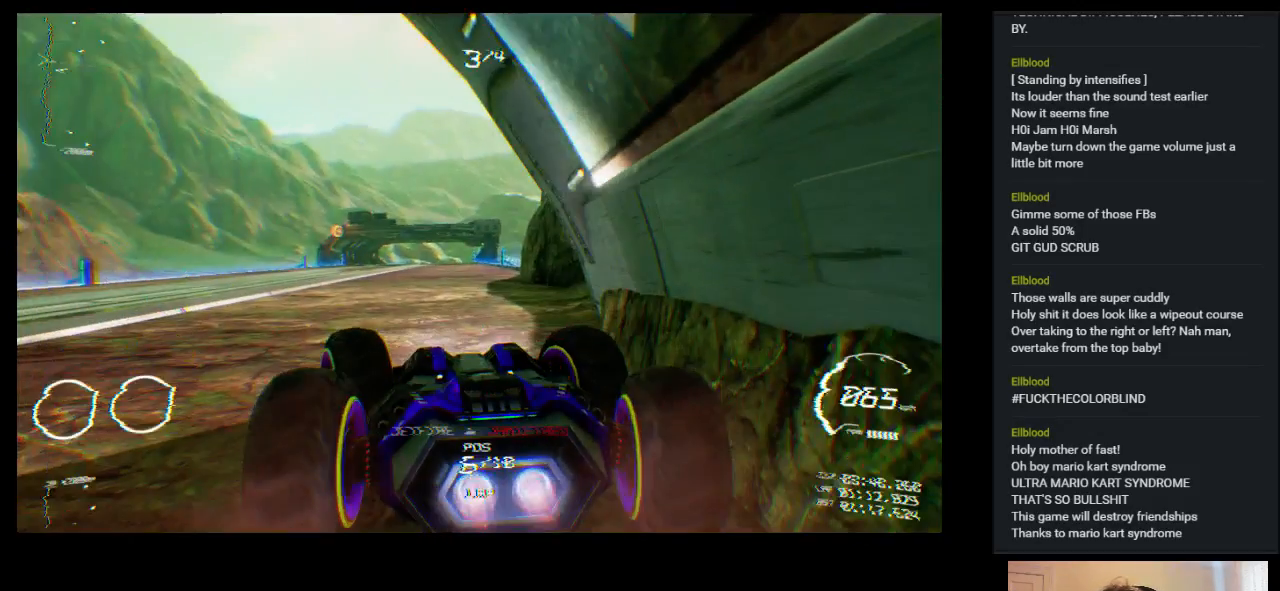
{"keys": ["left", "up"], "events": []}
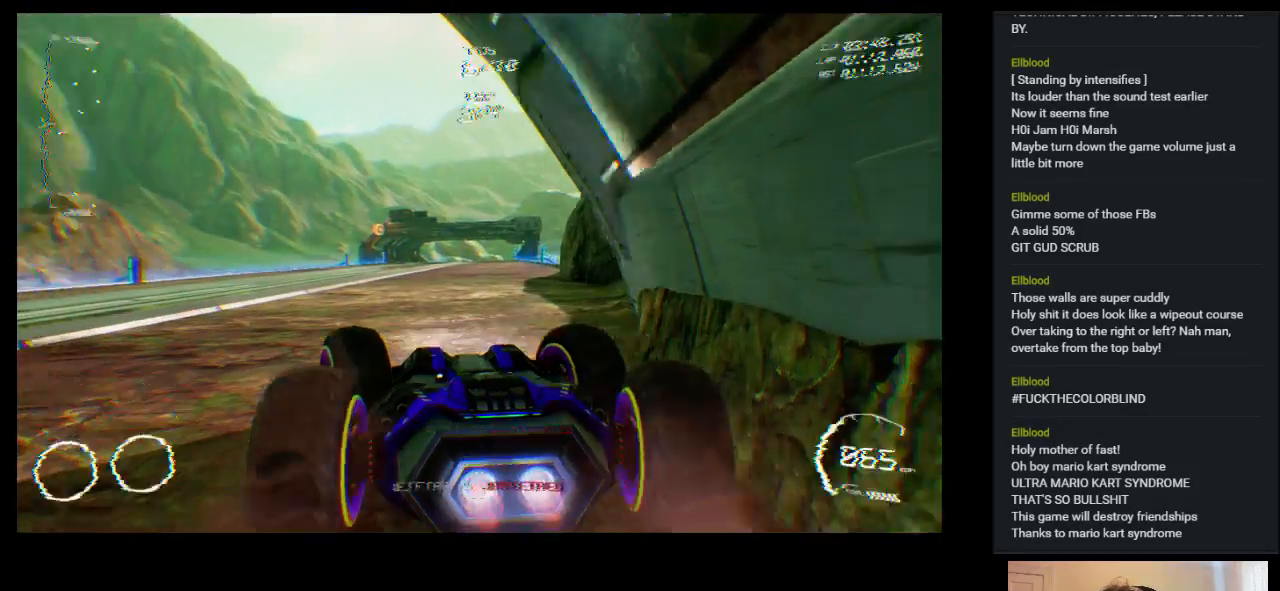
{"keys": ["up"], "events": [[33, "left", "up"]]}
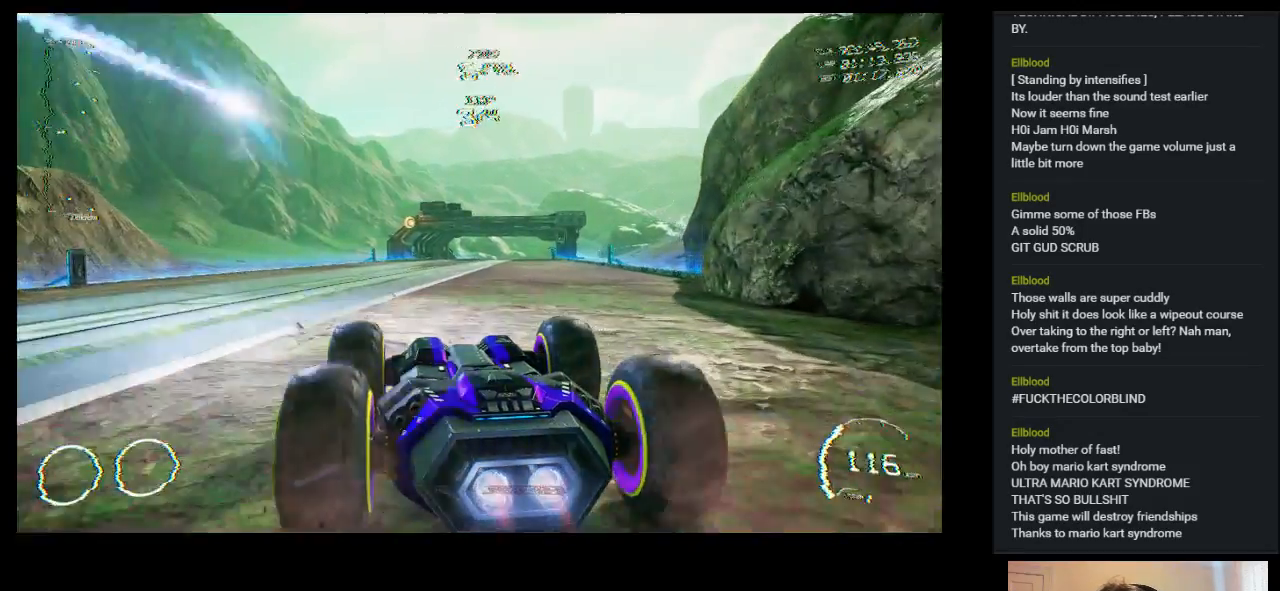
{"keys": ["up"], "events": []}
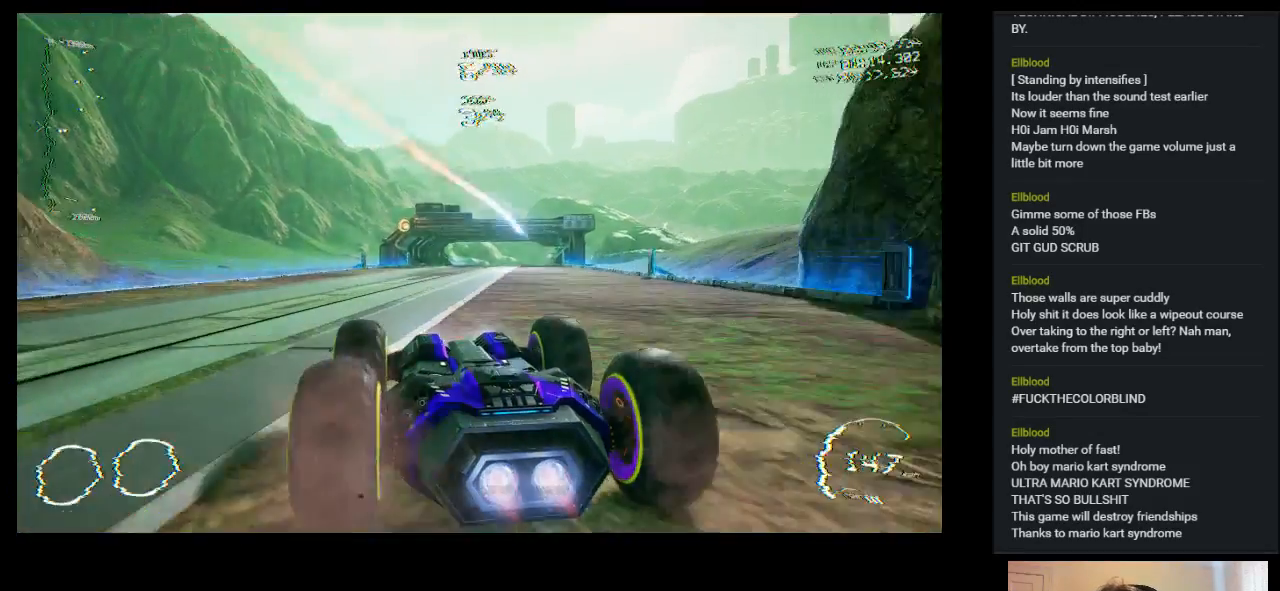
{"keys": ["up"], "events": [[283, "right", "down"], [367, "right", "up"]]}
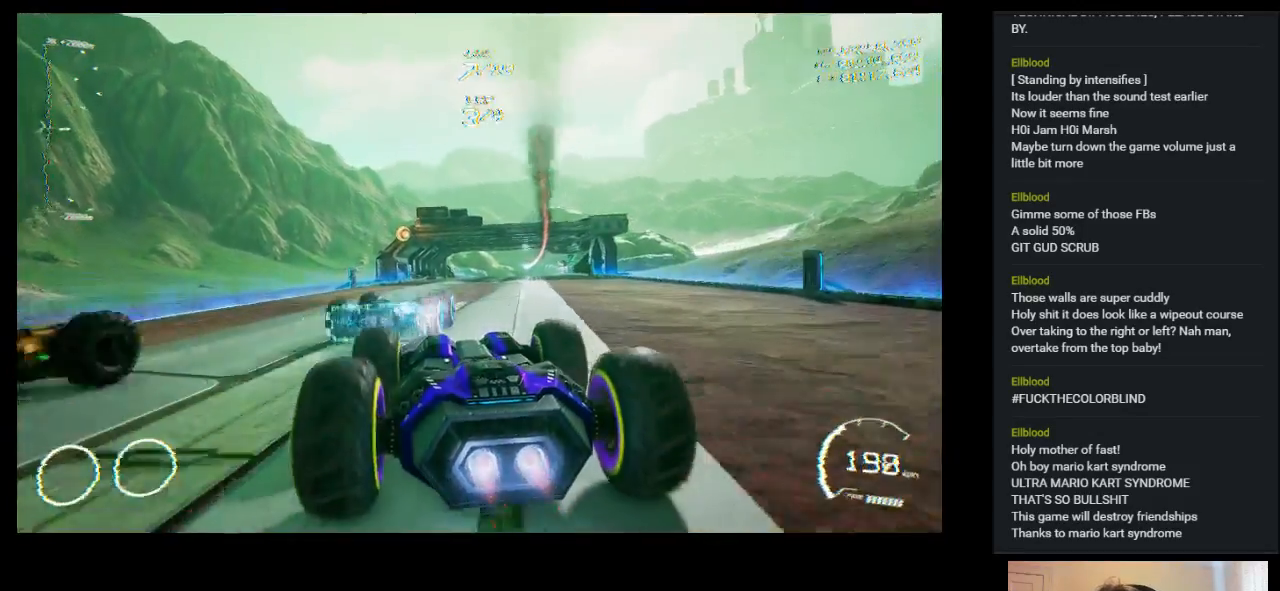
{"keys": ["right", "up"], "events": [[450, "right", "down"]]}
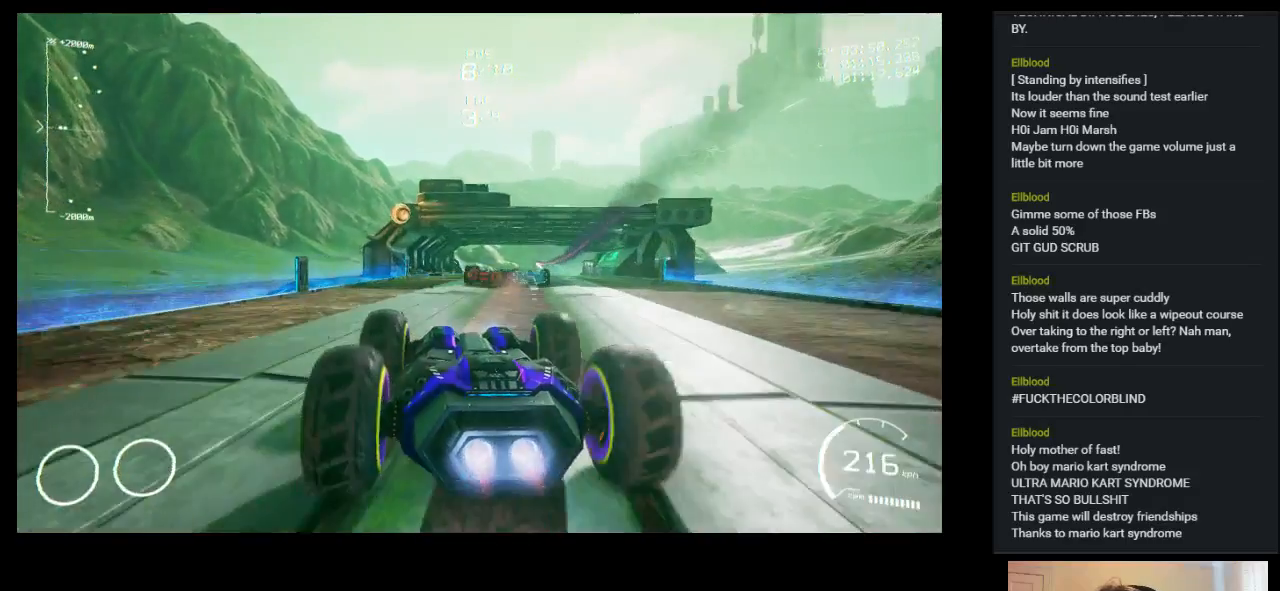
{"keys": ["up"], "events": [[250, "right", "up"]]}
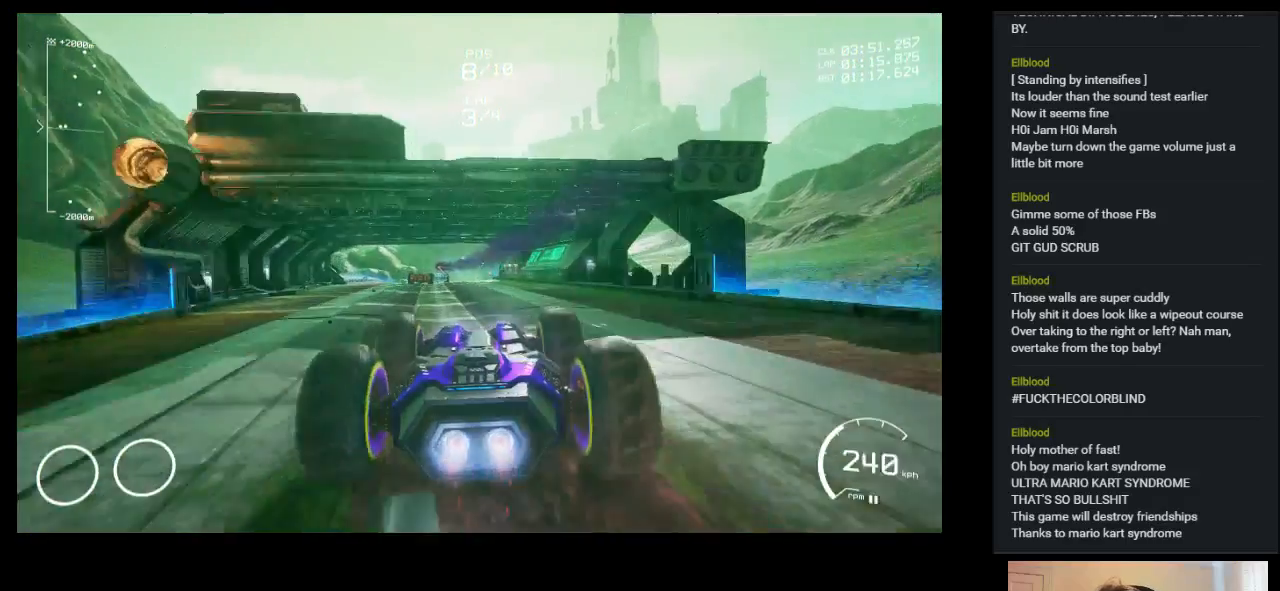
{"keys": ["up"], "events": [[83, "left", "down"], [167, "left", "up"]]}
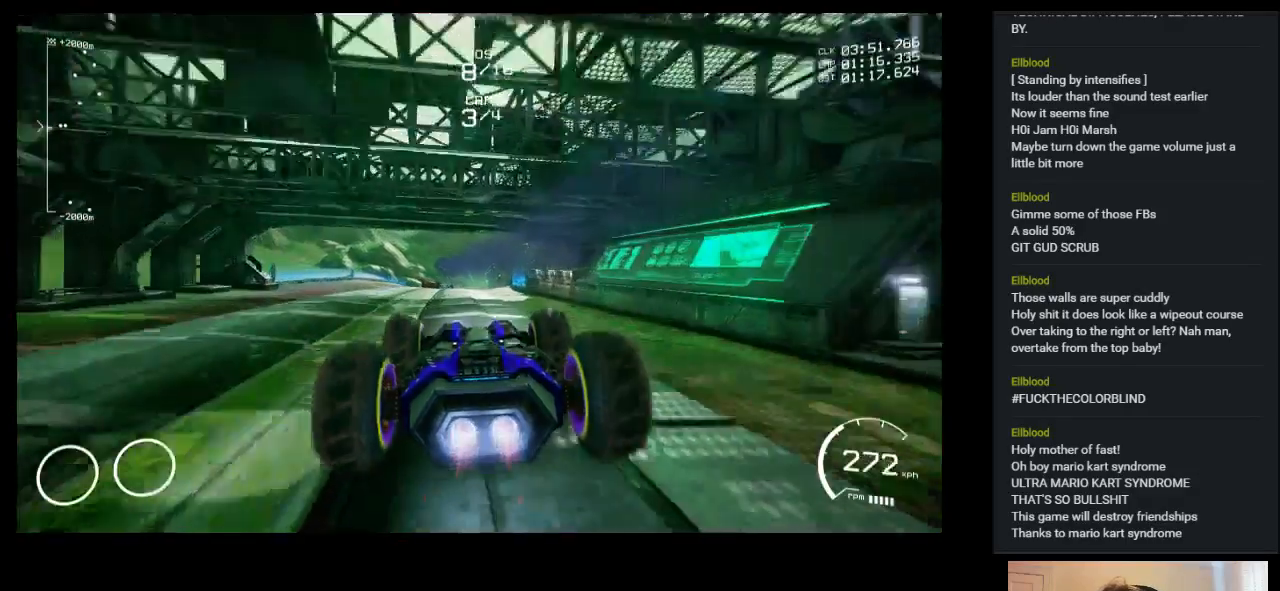
{"keys": ["up"], "events": []}
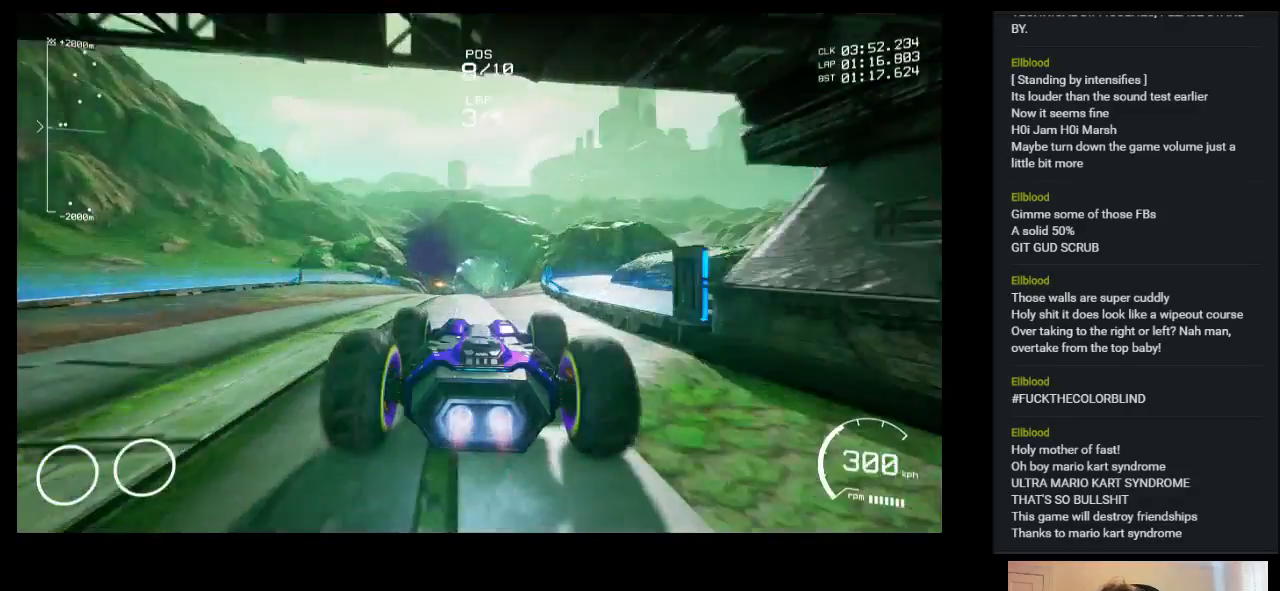
{"keys": ["up"], "events": []}
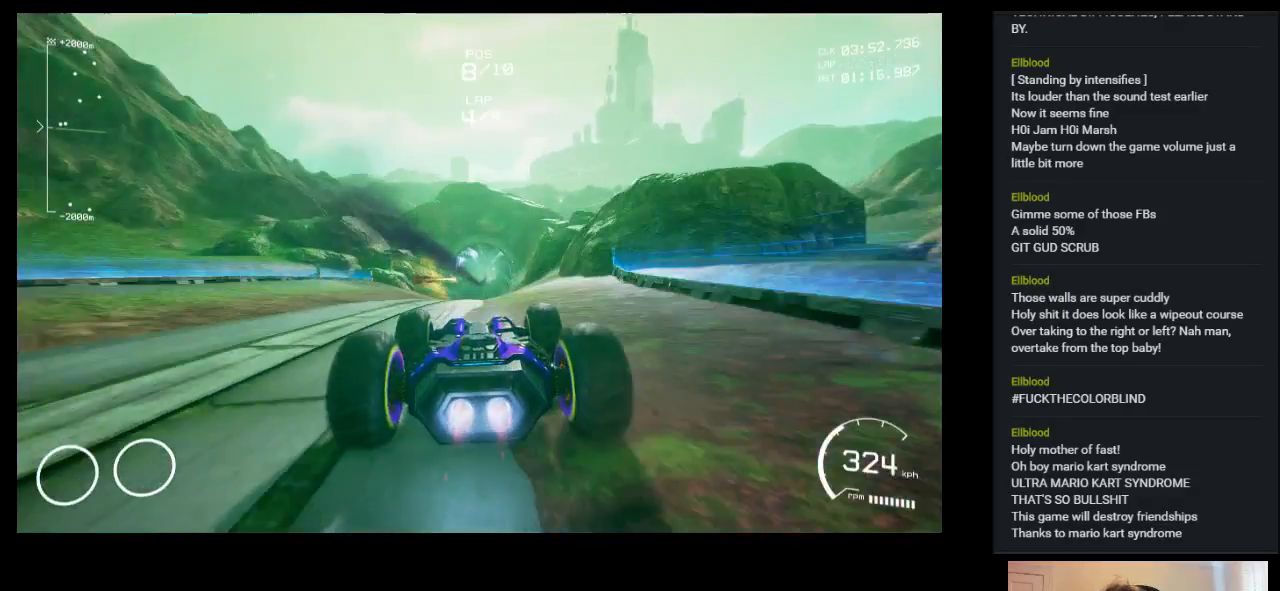
{"keys": ["up"], "events": []}
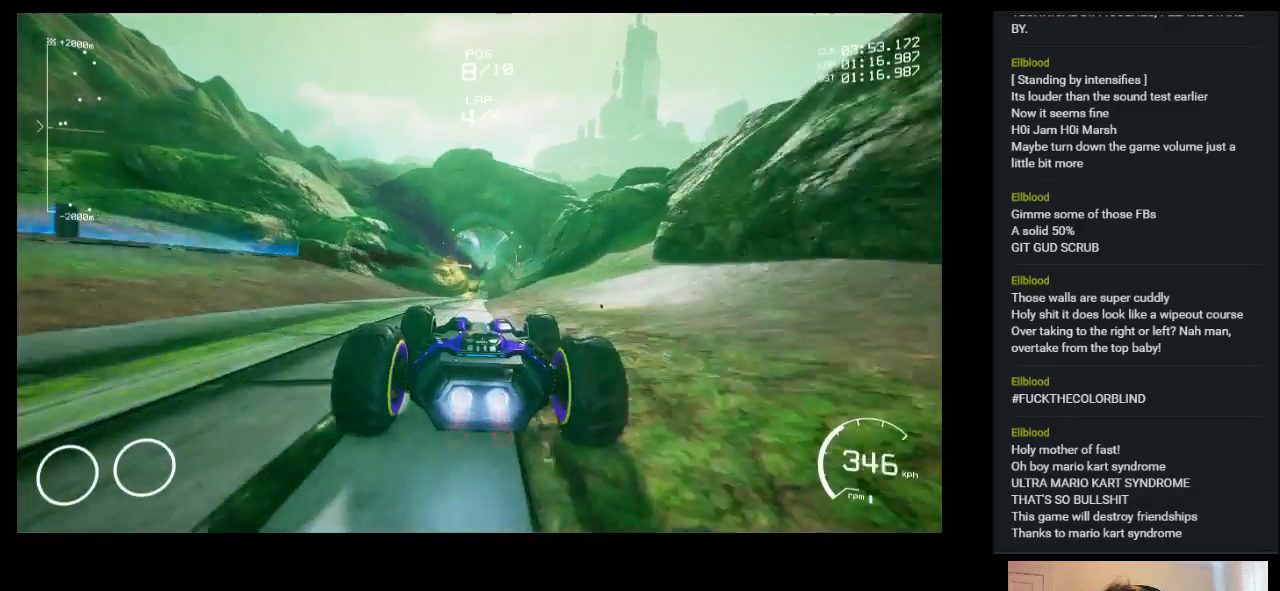
{"keys": ["up"], "events": []}
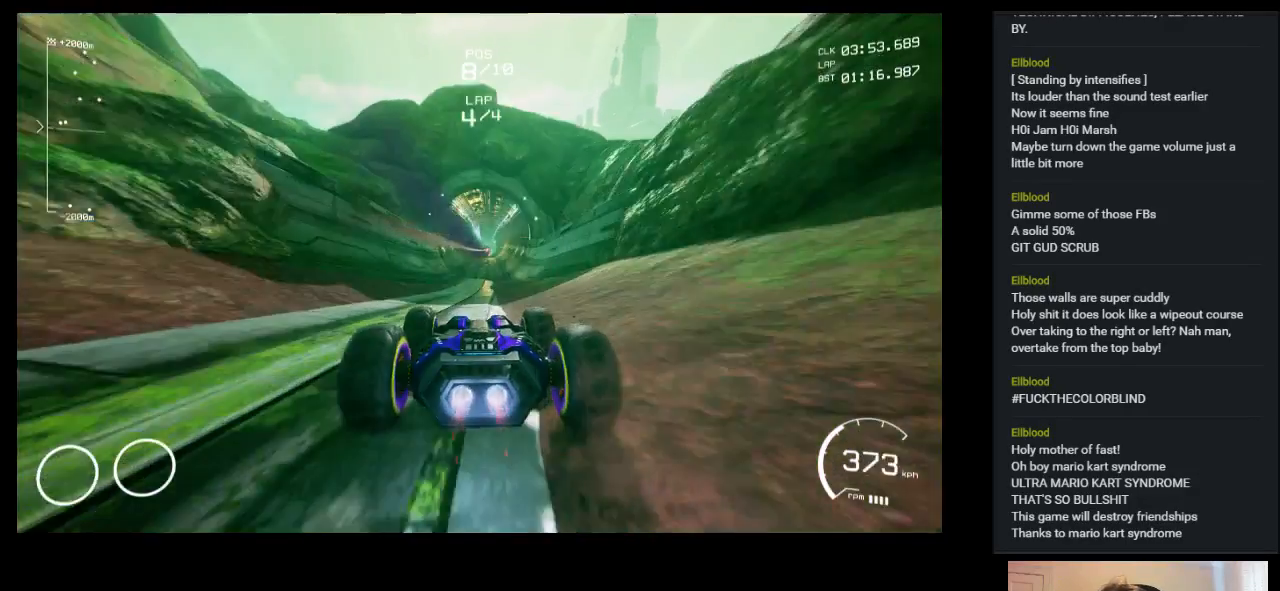
{"keys": ["up"], "events": []}
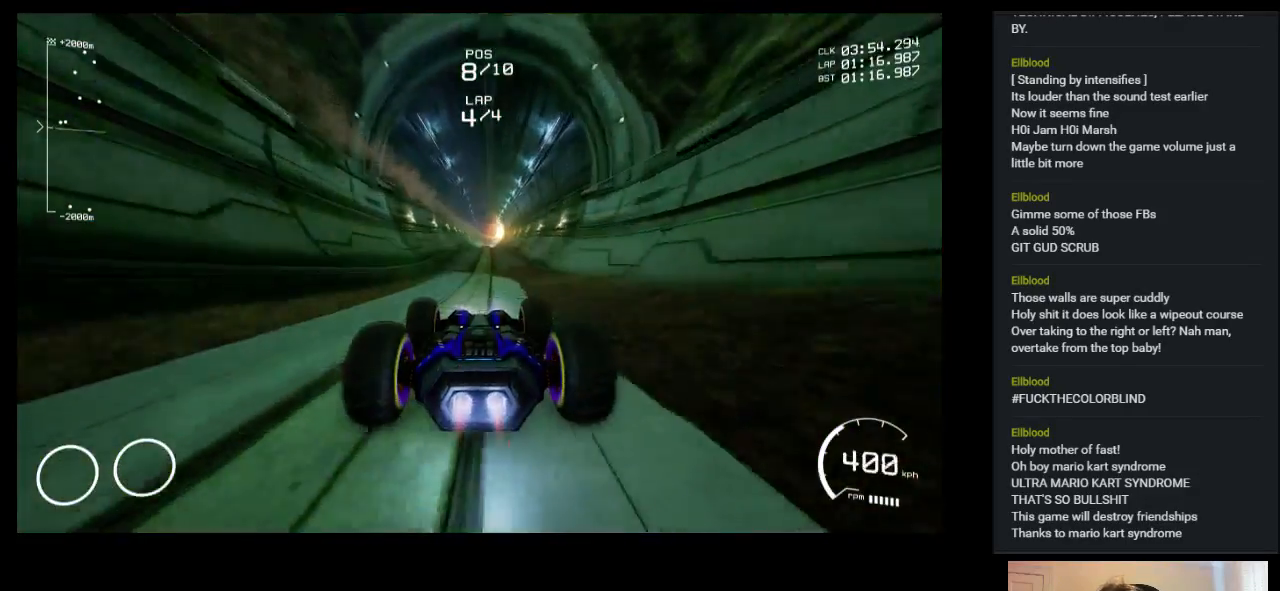
{"keys": ["up"], "events": [[100, "right", "down"], [183, "right", "up"]]}